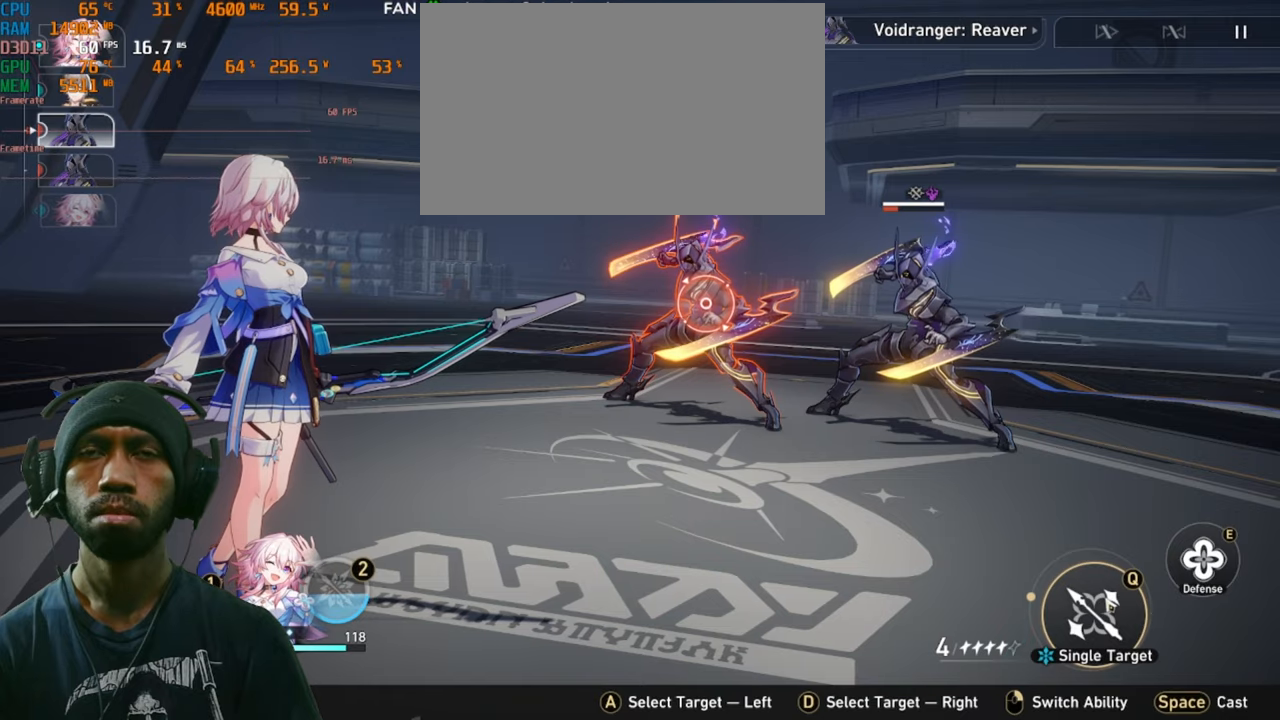
Gameplay with keyboard and mouse; each line is a JSON object with the keys and mouse buttons held at the frame after it. "events" lists presses ("down") and releases ("up") of "1", "2", "3", "4", "5", "a", "alt", "b", "c", "ctrl", "d", "e", "f", "g", "q", "r", "s", "shift", "space", "t", "tab", "v", "w", "x", "z", "mouse_left", "mouse_wheel", "mouse_right", "mouse_mb4" and "mouse_mb5" between this image and that frame as [ms after this image, input, new state], when the widget could be followed in between. "mouse_left", "mouse_wheel", "mouse_right", "mouse_mb4", "mouse_mb5" = the "left", "wheel", "right", "mb4", "mb5" buttons of the "mouse" list. No other keys are recorded. "wheel" means that the mouse wheel is clicked or scrolled. Mouse movement is not recorded.
{"keys": [], "mouse": [], "events": [[200, "mouse_left", "down"], [350, "mouse_left", "up"]]}
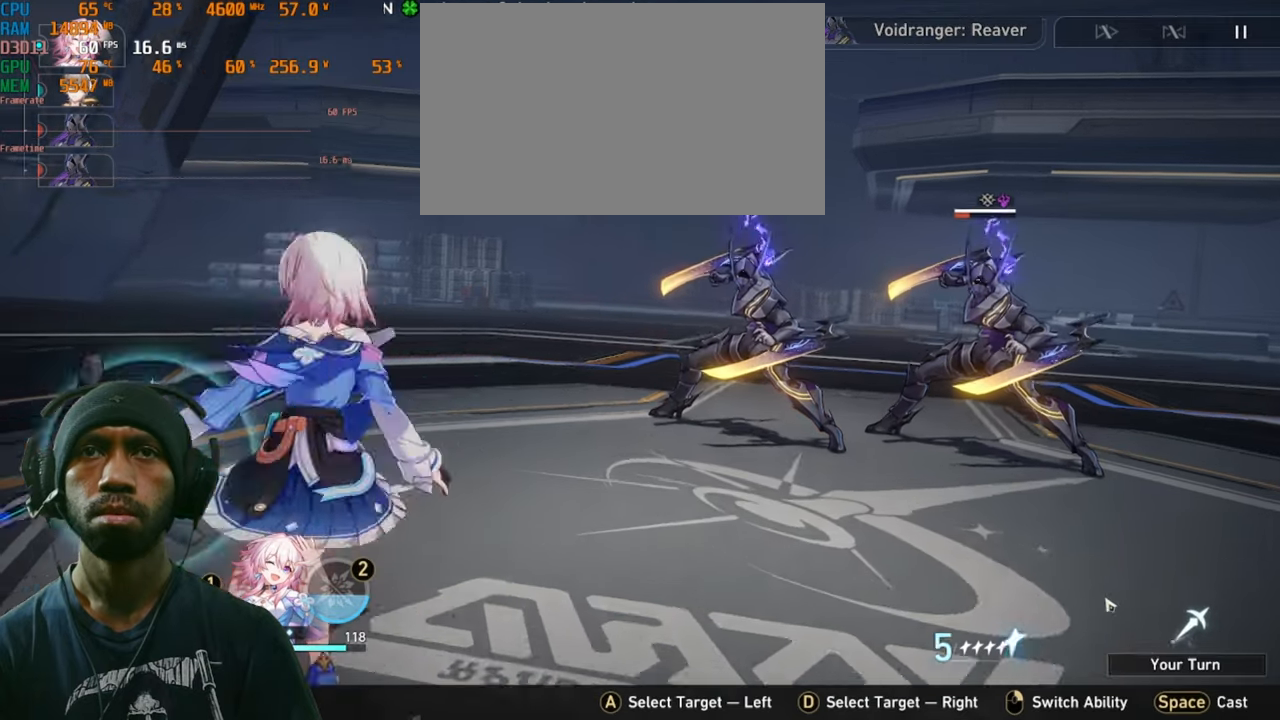
{"keys": [], "mouse": [], "events": []}
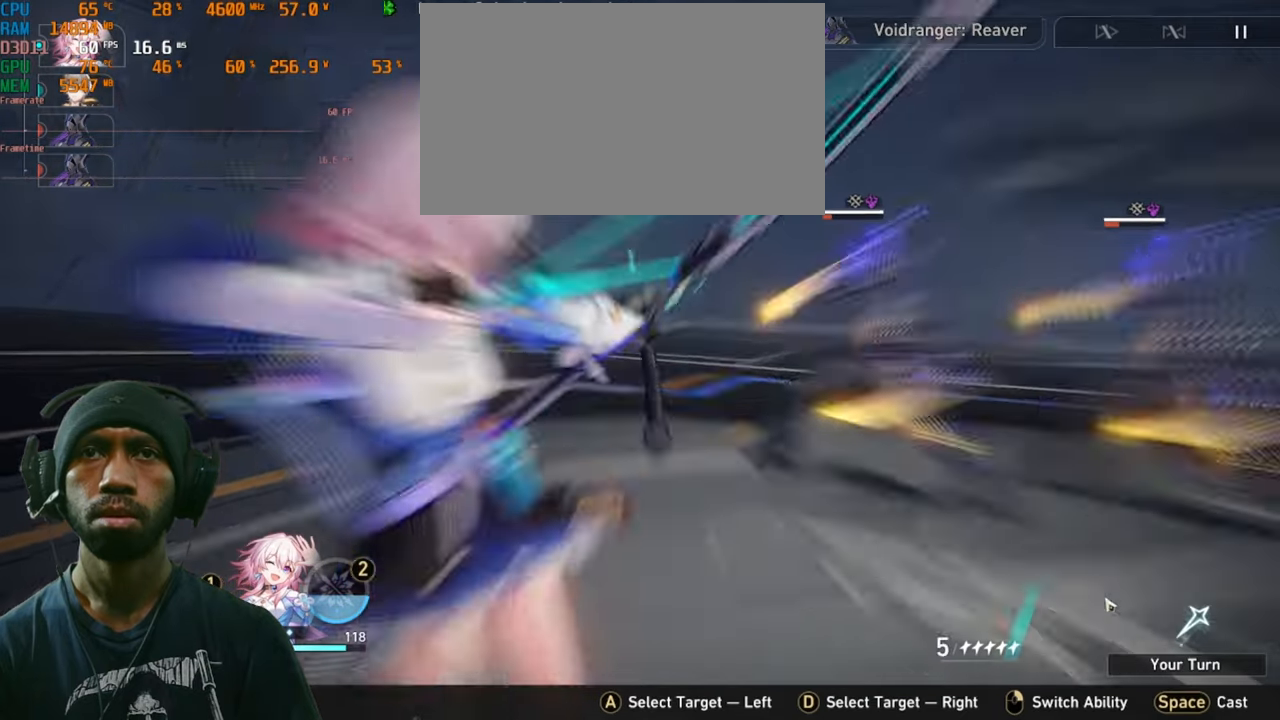
{"keys": [], "mouse": [], "events": []}
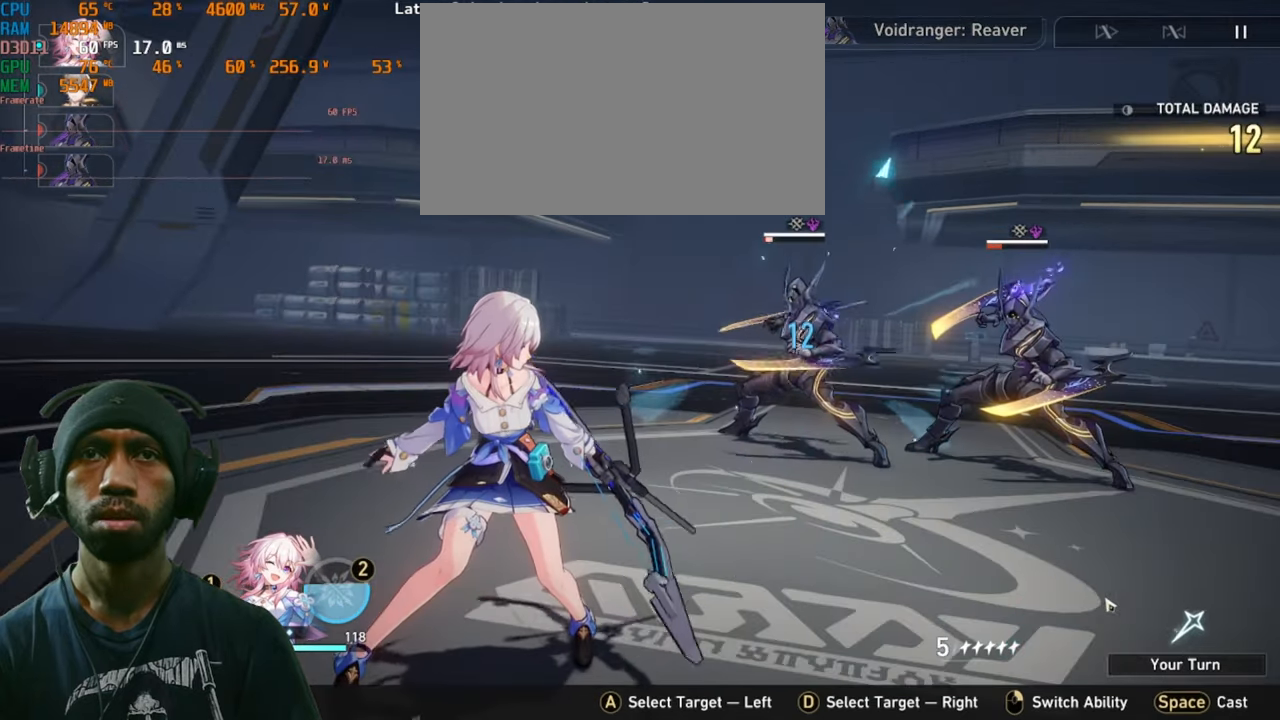
{"keys": [], "mouse": [], "events": []}
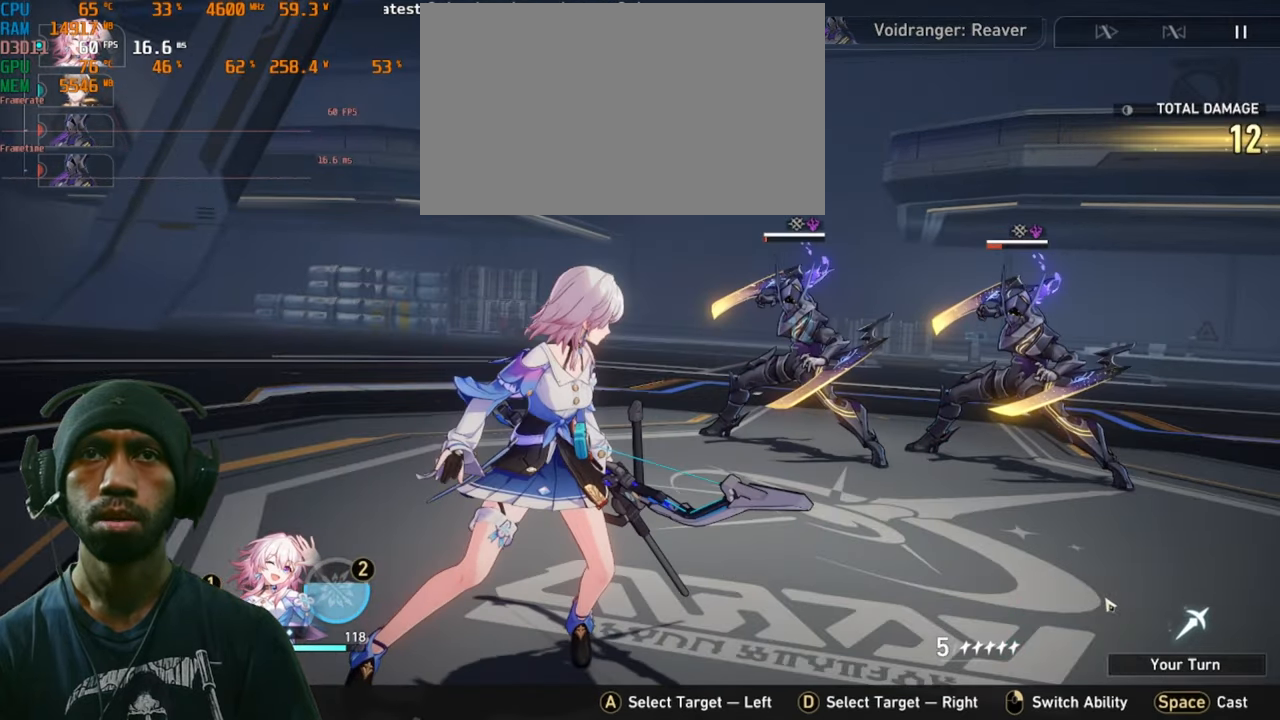
{"keys": [], "mouse": [], "events": []}
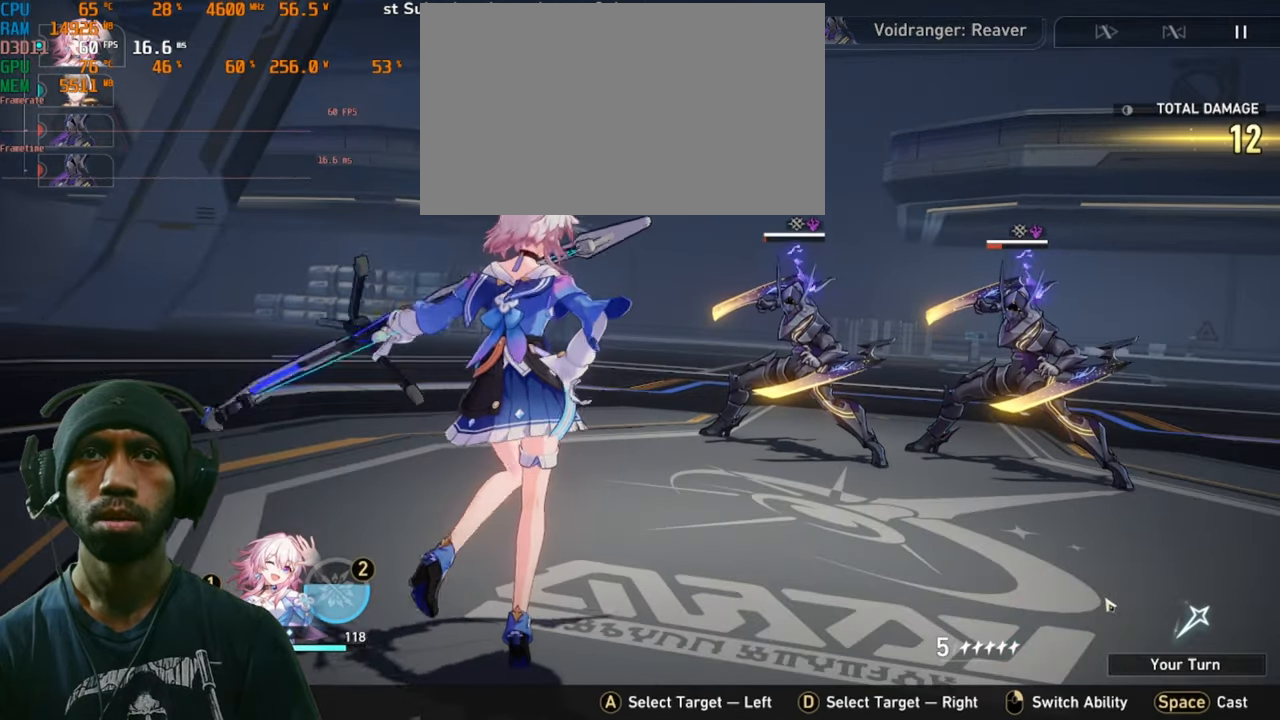
{"keys": [], "mouse": [], "events": []}
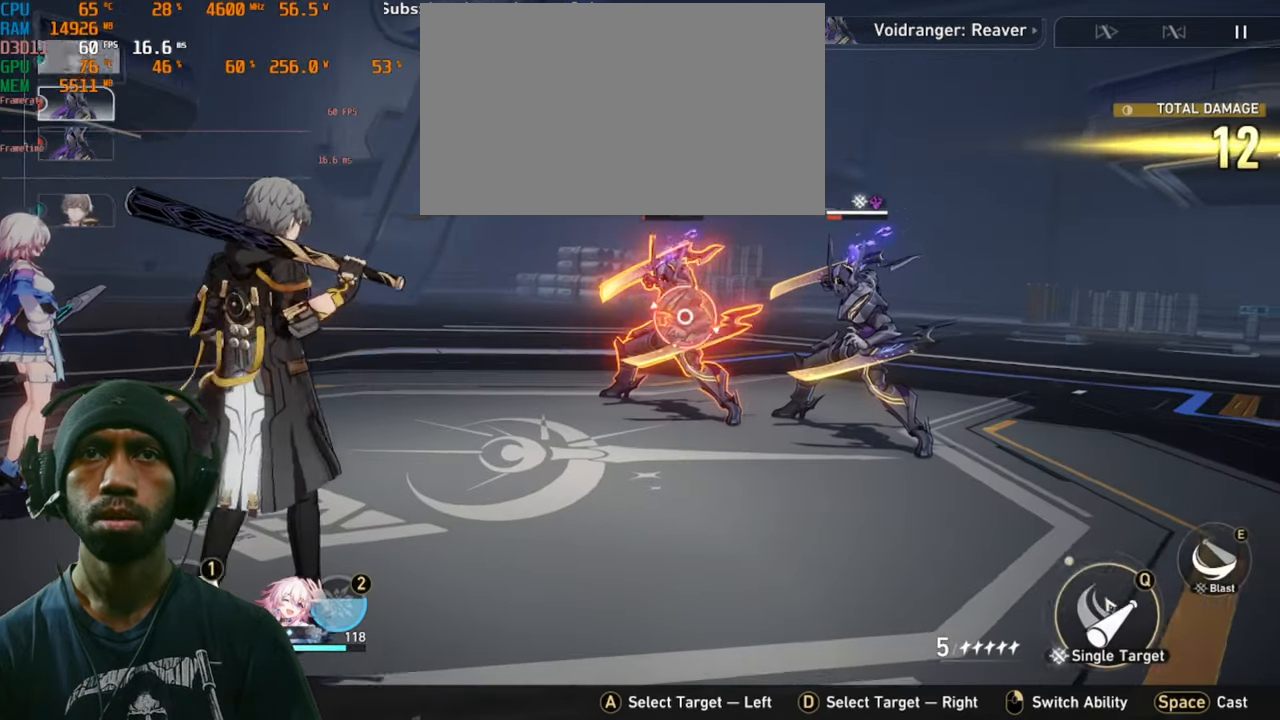
{"keys": [], "mouse": [], "events": []}
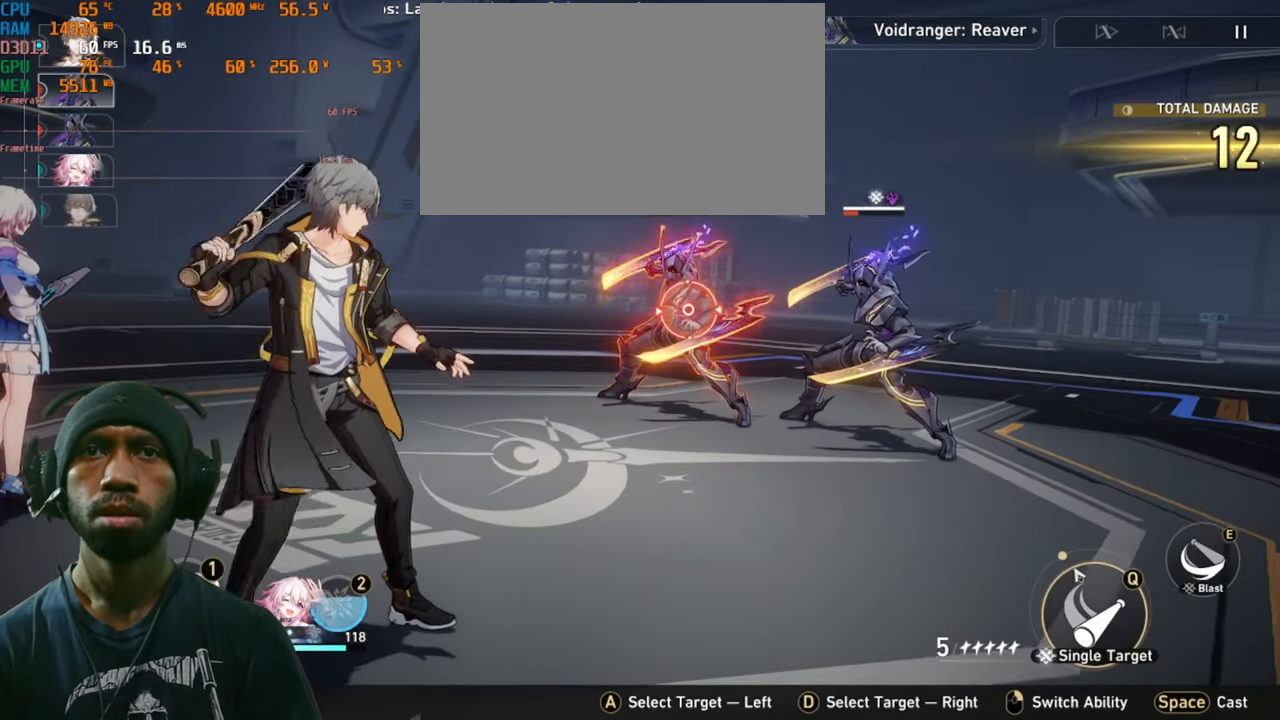
{"keys": [], "mouse": [], "events": []}
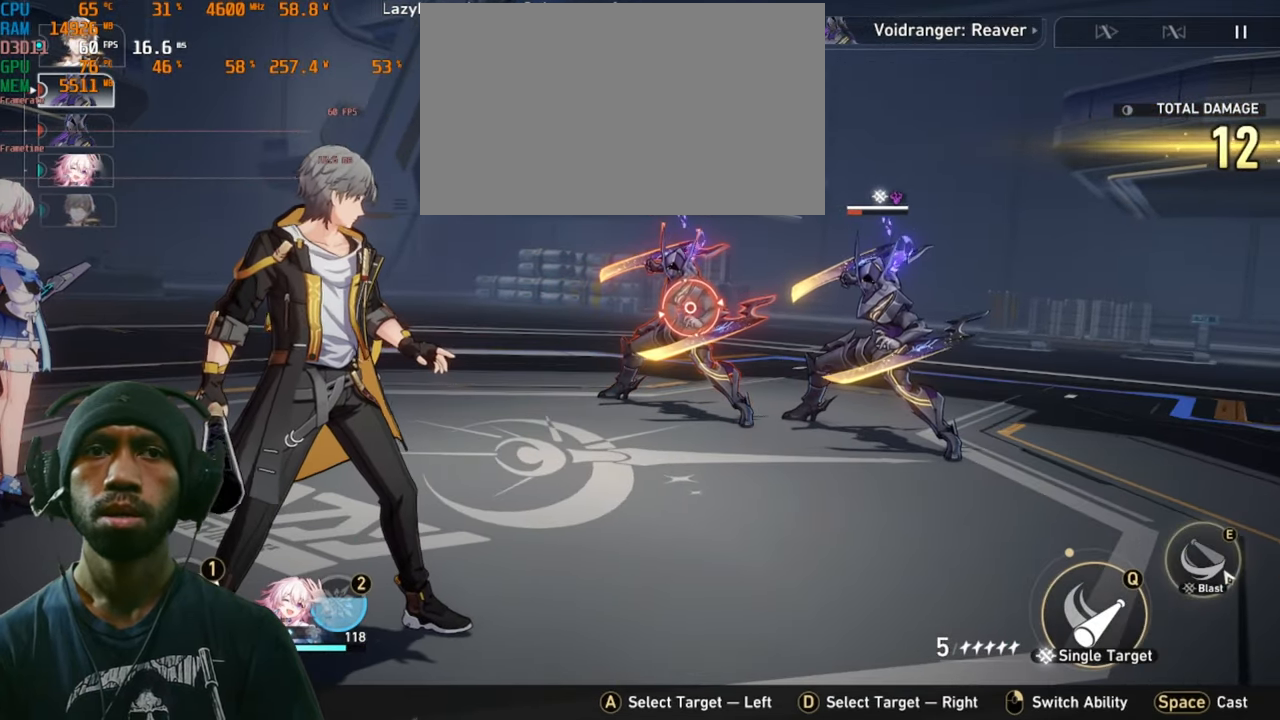
{"keys": [], "mouse": [], "events": []}
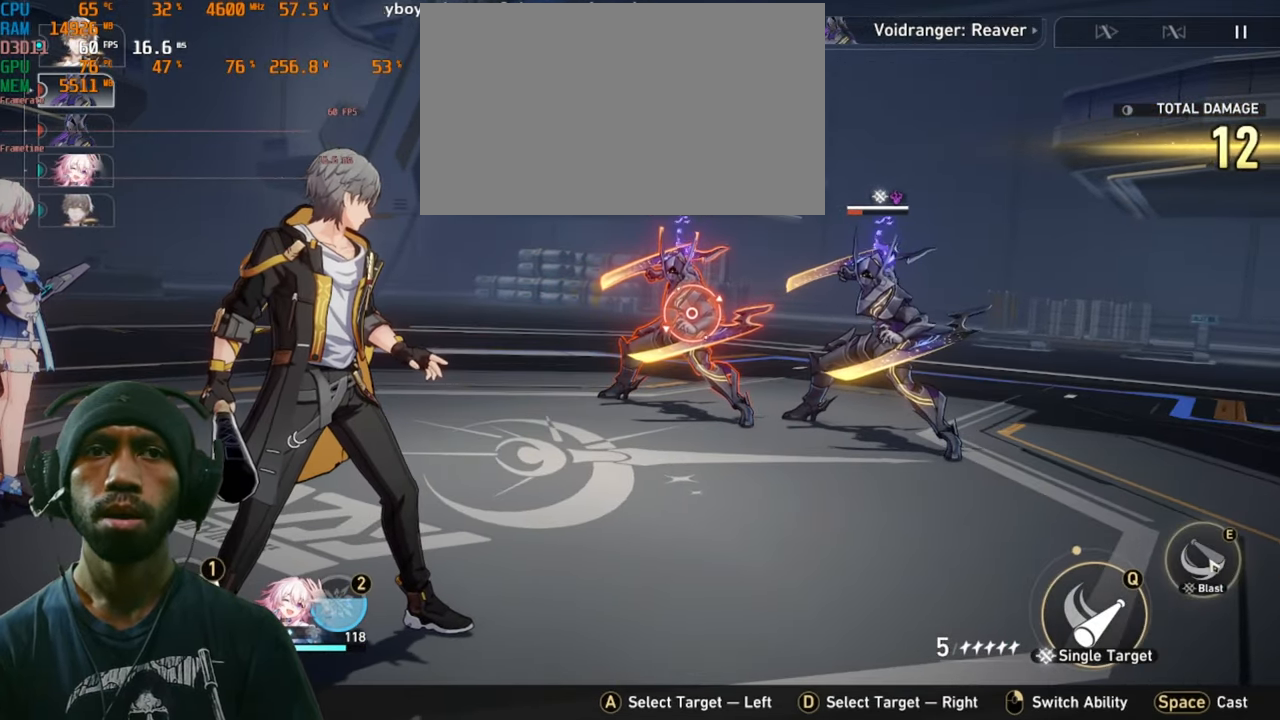
{"keys": [], "mouse": ["left"], "events": [[317, "mouse_left", "down"]]}
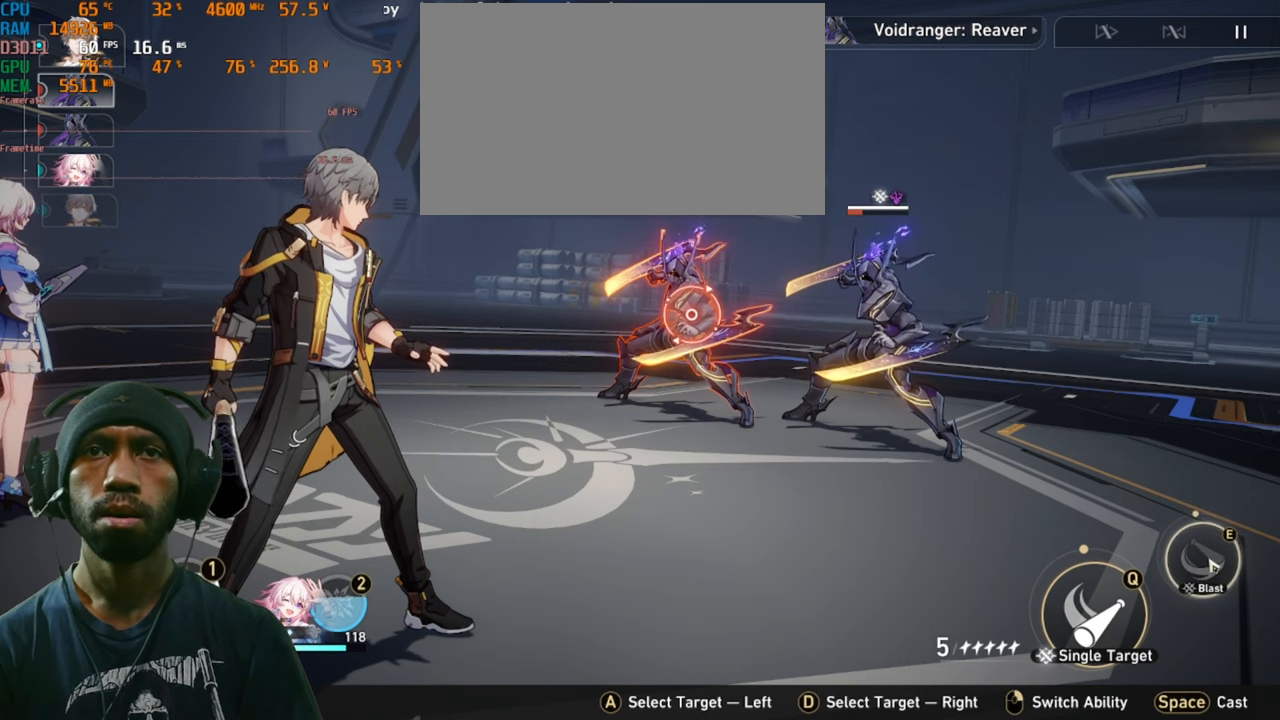
{"keys": [], "mouse": [], "events": [[184, "mouse_left", "up"]]}
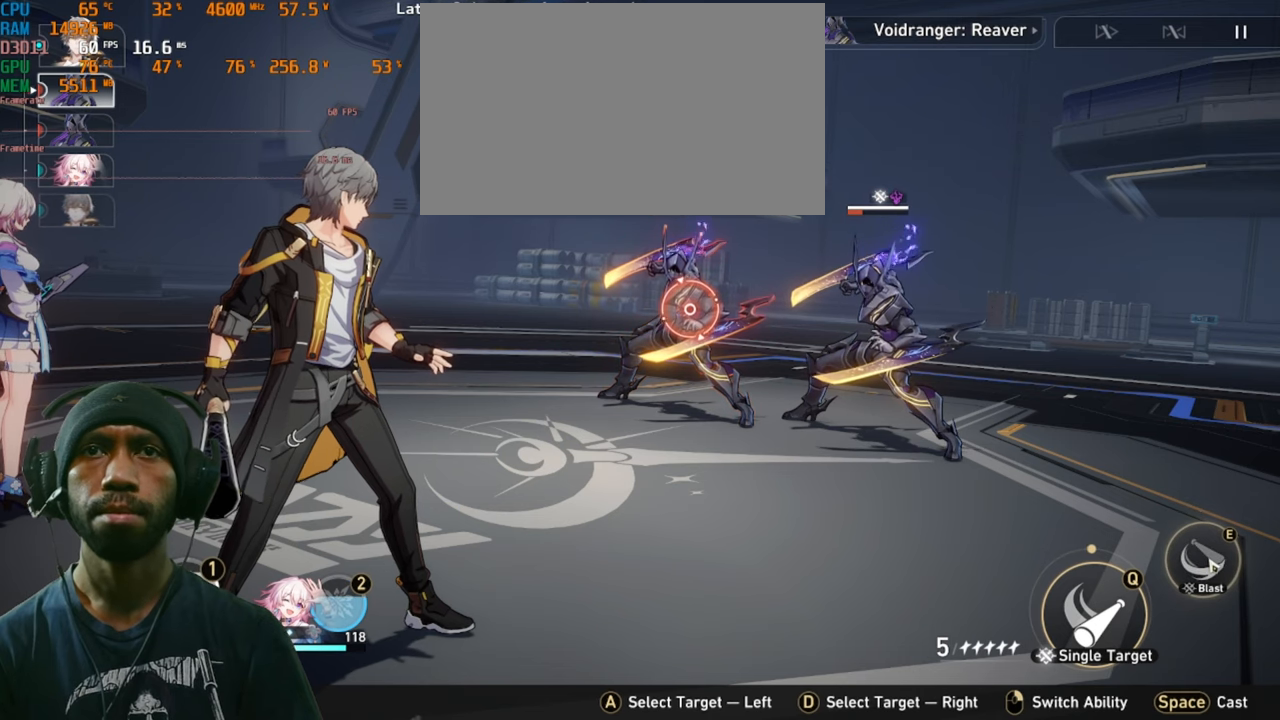
{"keys": [], "mouse": [], "events": []}
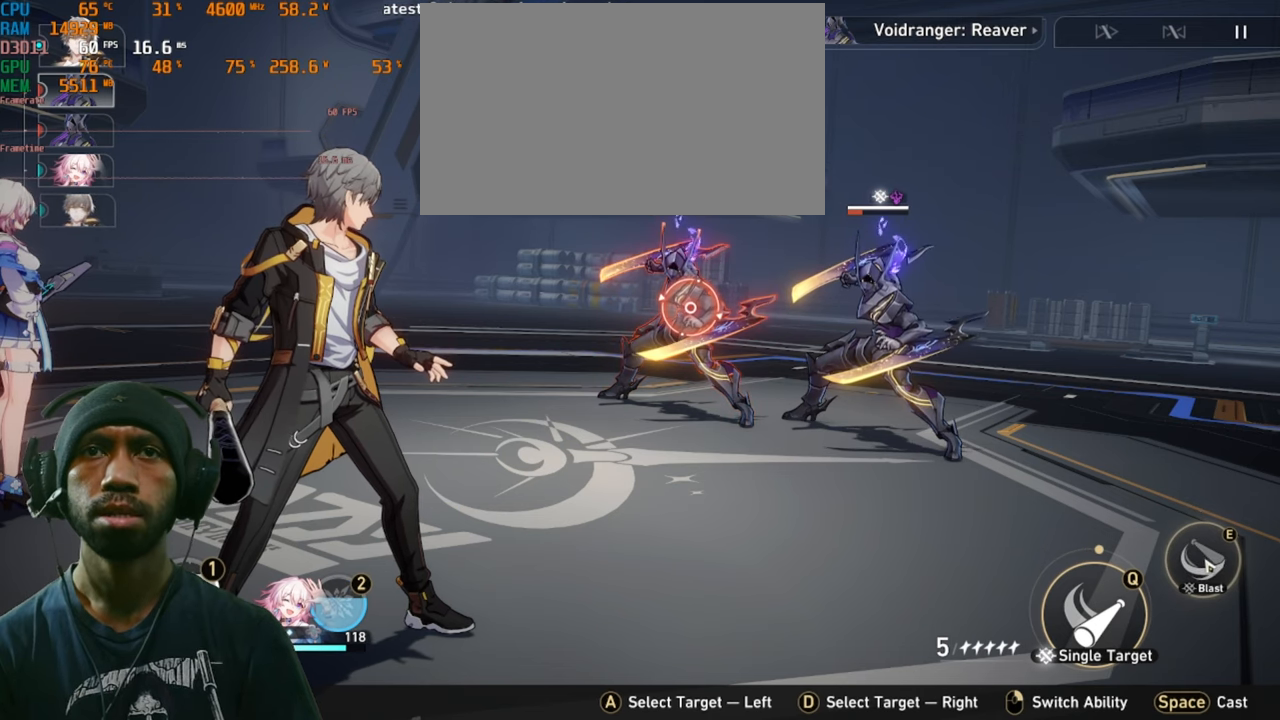
{"keys": [], "mouse": [], "events": []}
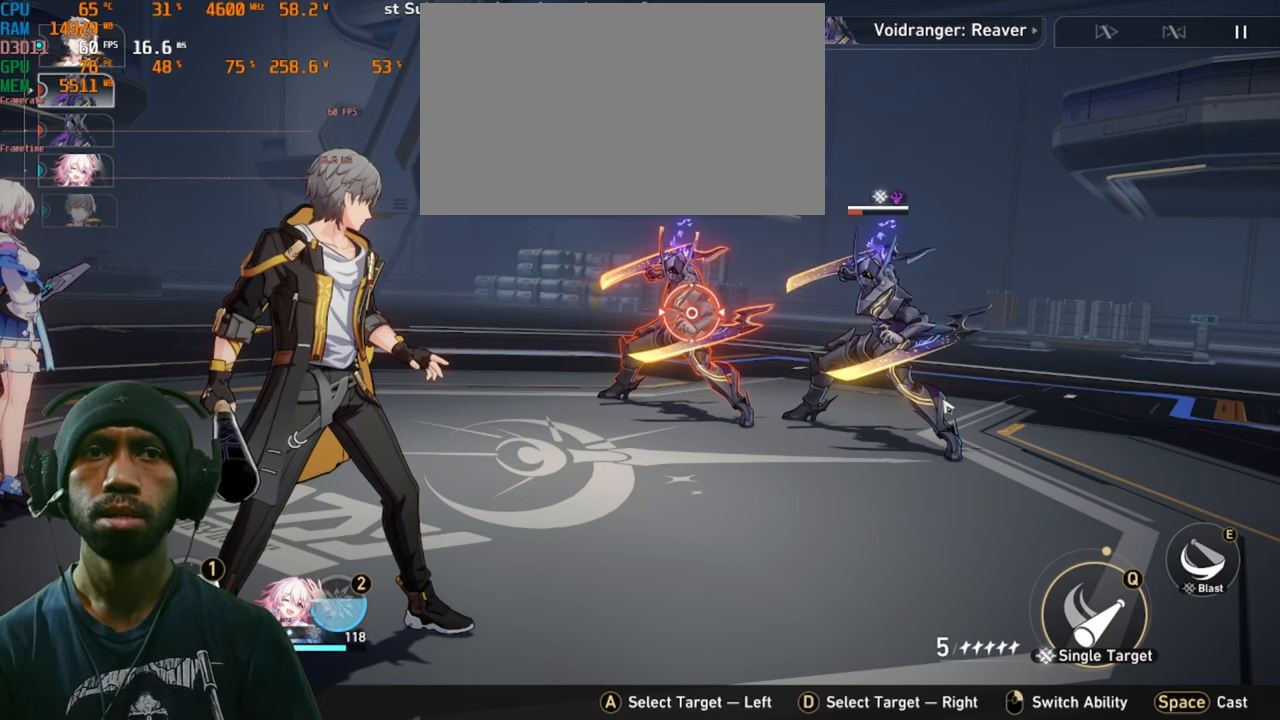
{"keys": [], "mouse": [], "events": [[267, "mouse_left", "down"], [400, "mouse_left", "up"]]}
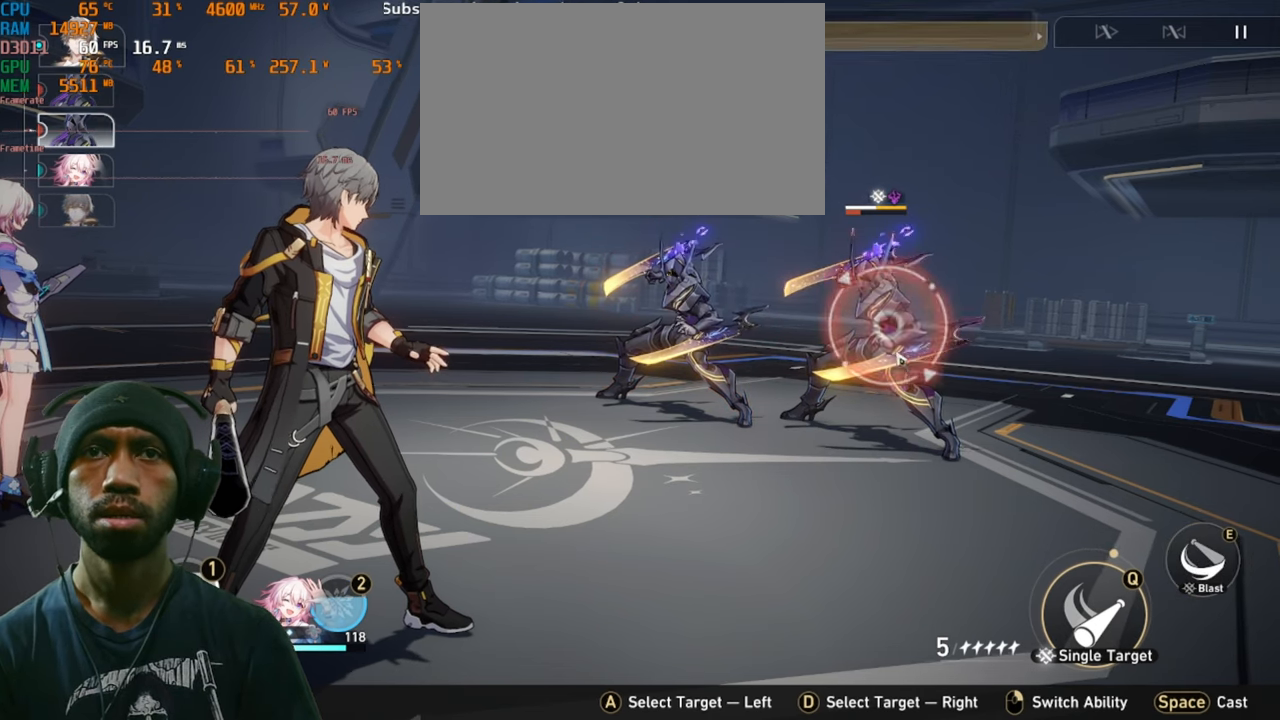
{"keys": [], "mouse": [], "events": []}
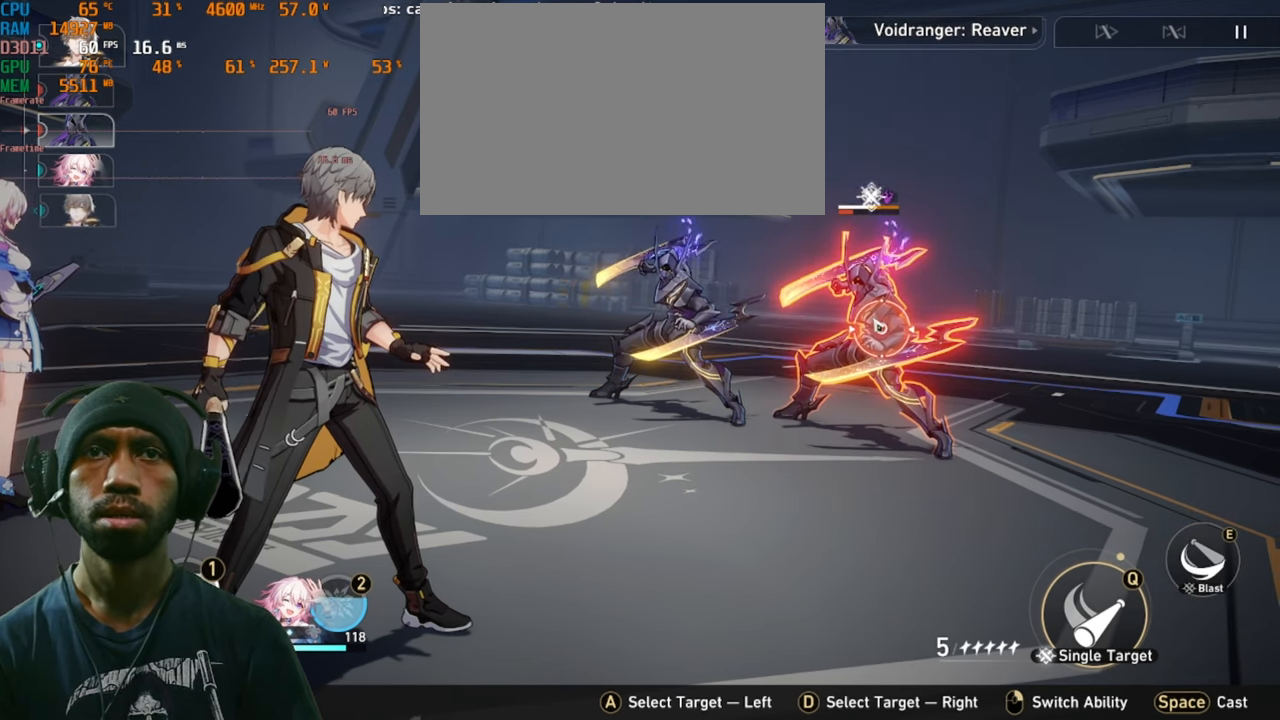
{"keys": [], "mouse": [], "events": []}
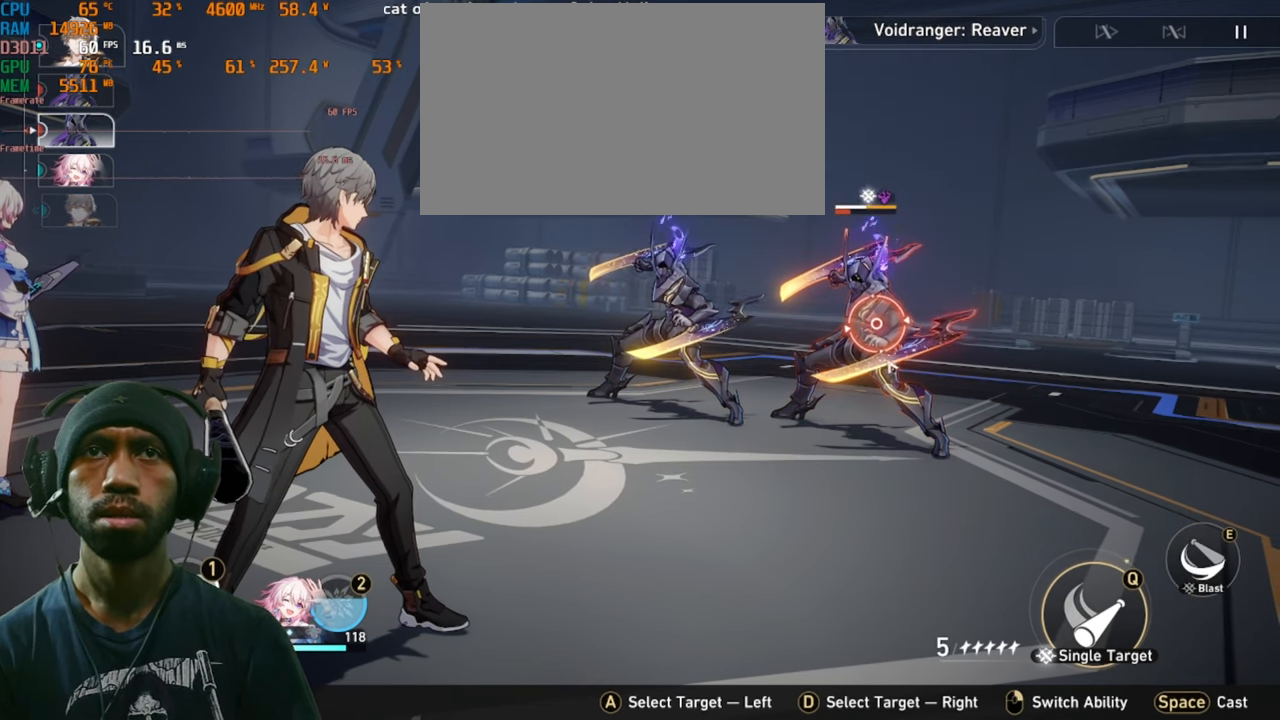
{"keys": [], "mouse": [], "events": []}
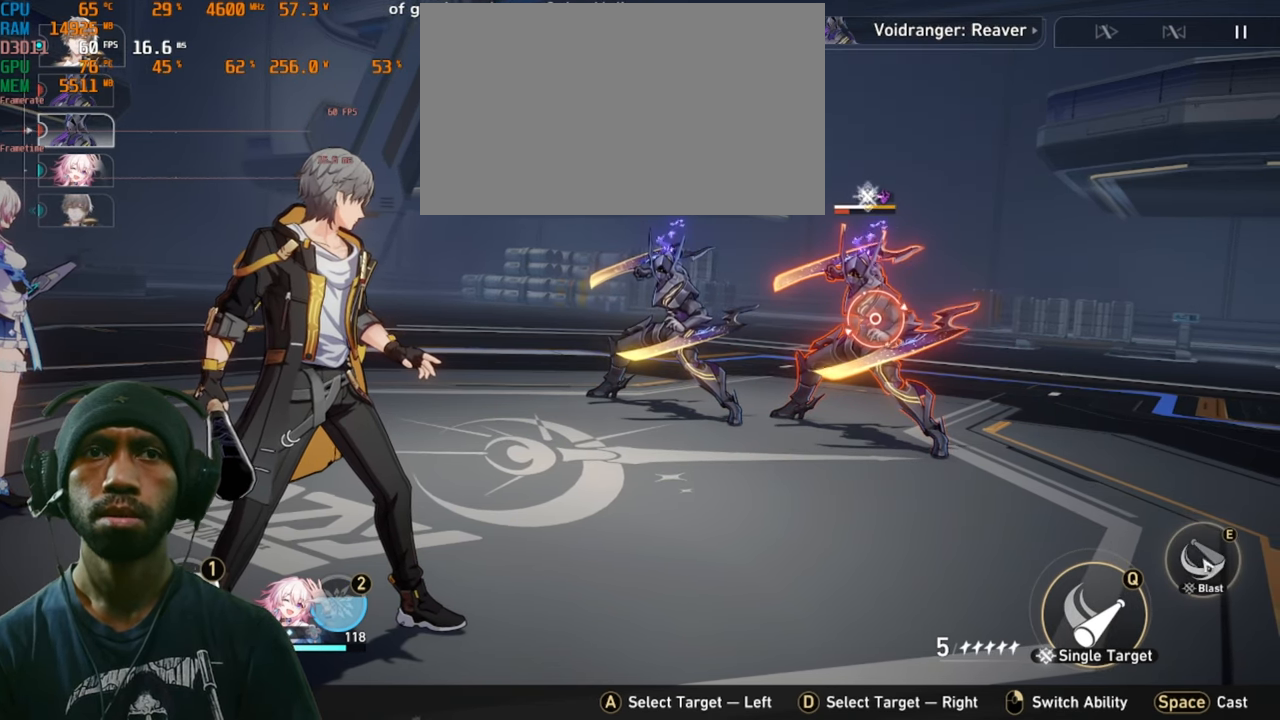
{"keys": [], "mouse": [], "events": []}
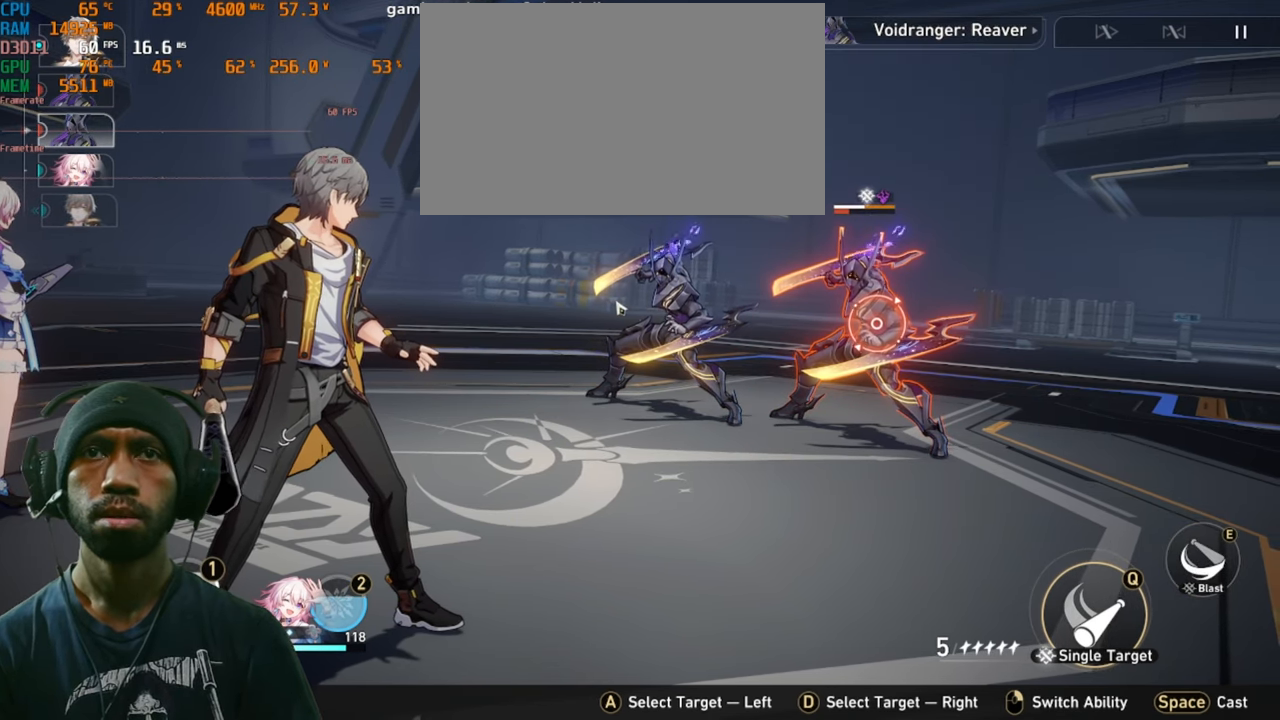
{"keys": [], "mouse": [], "events": []}
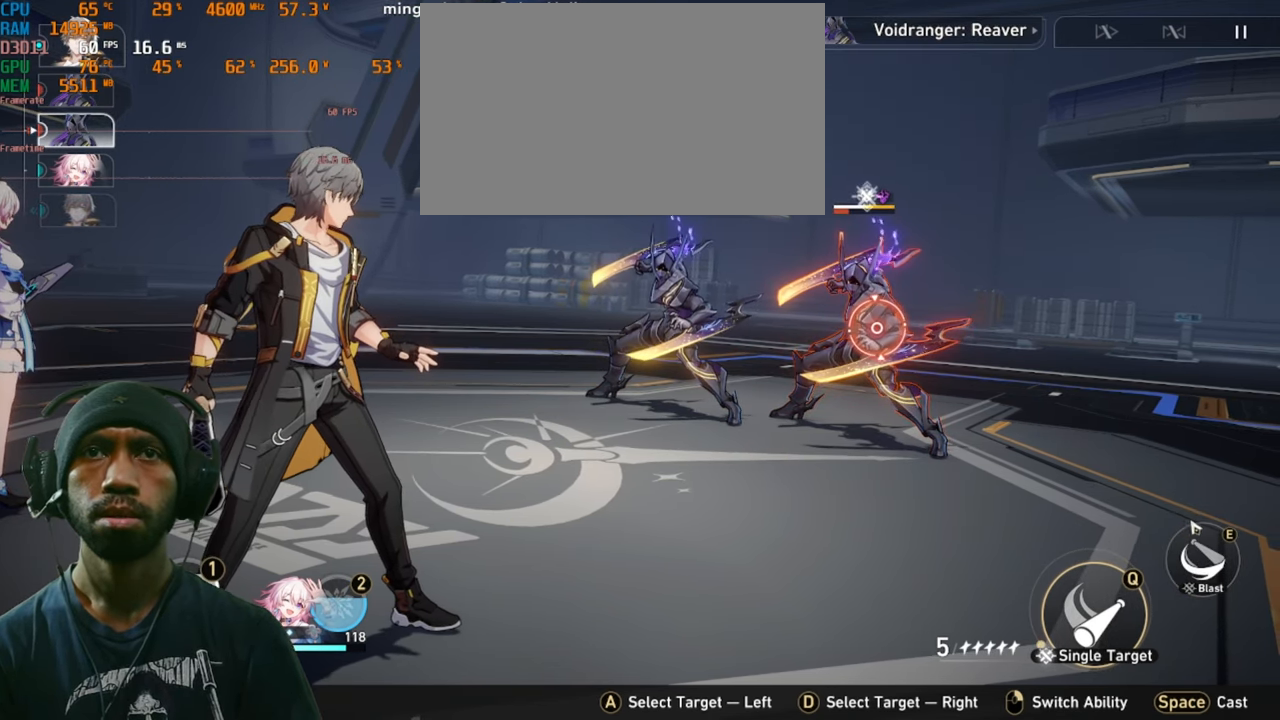
{"keys": [], "mouse": [], "events": []}
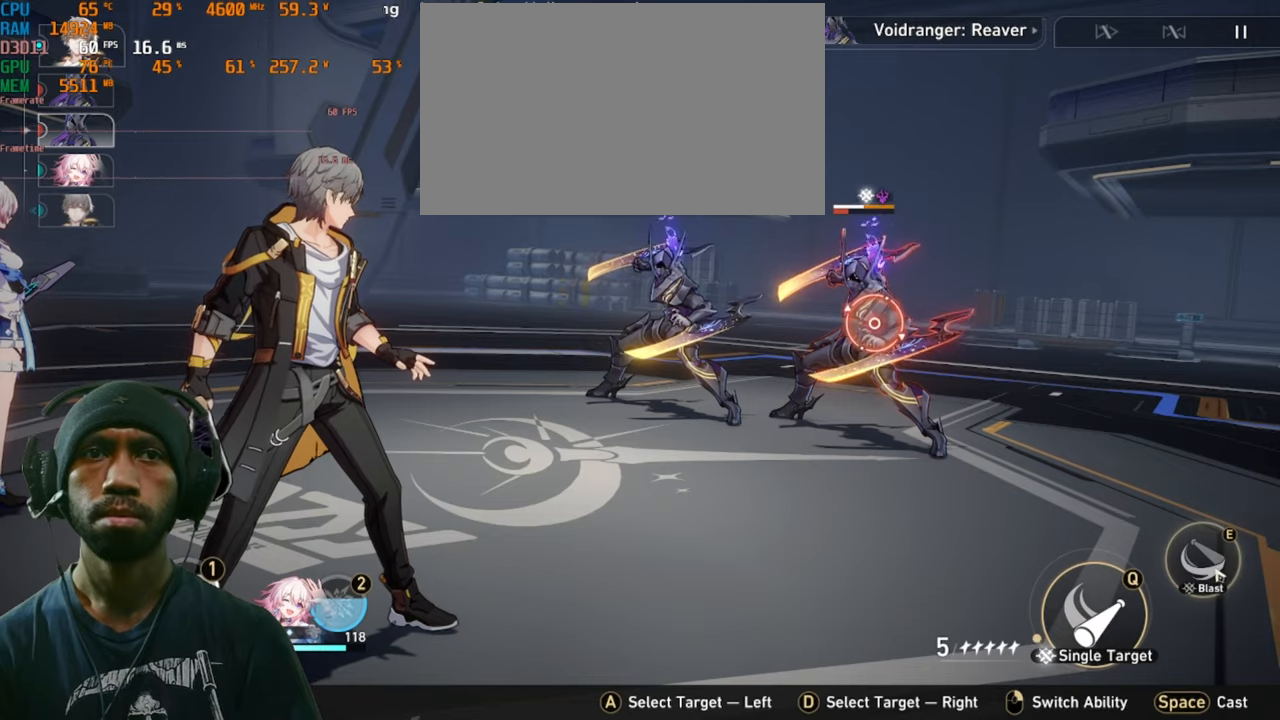
{"keys": [], "mouse": [], "events": []}
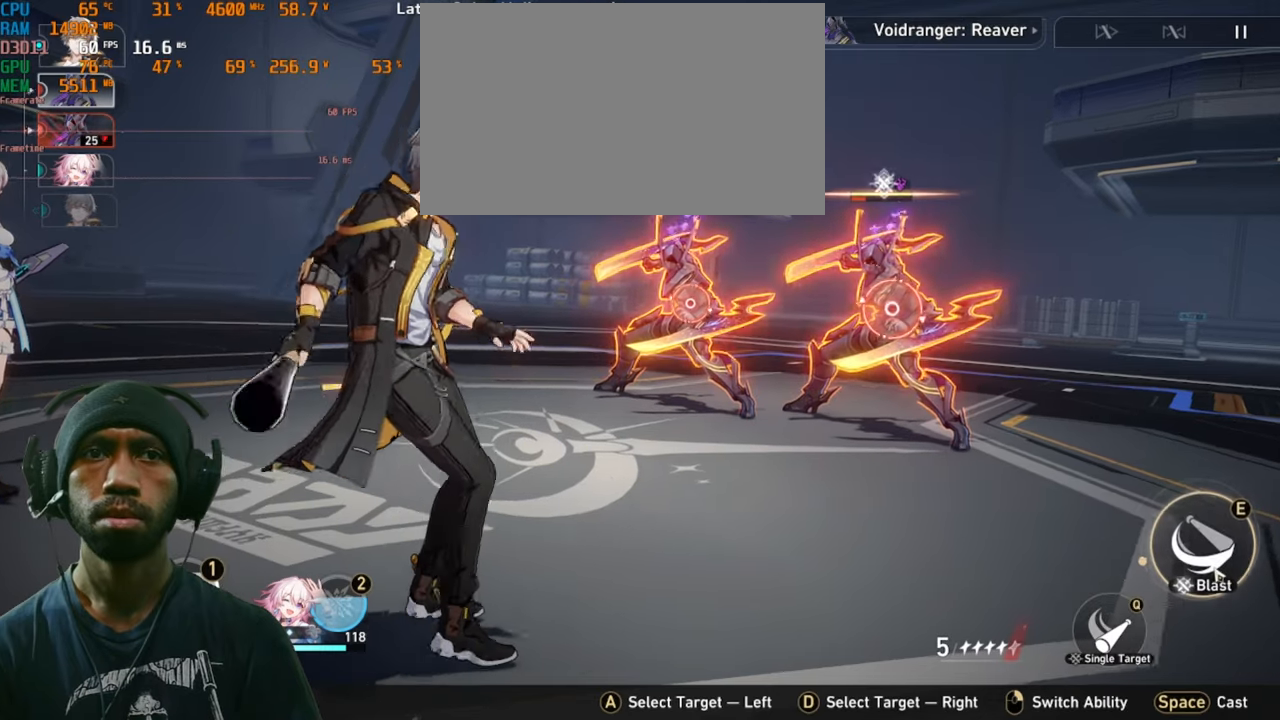
{"keys": [], "mouse": [], "events": []}
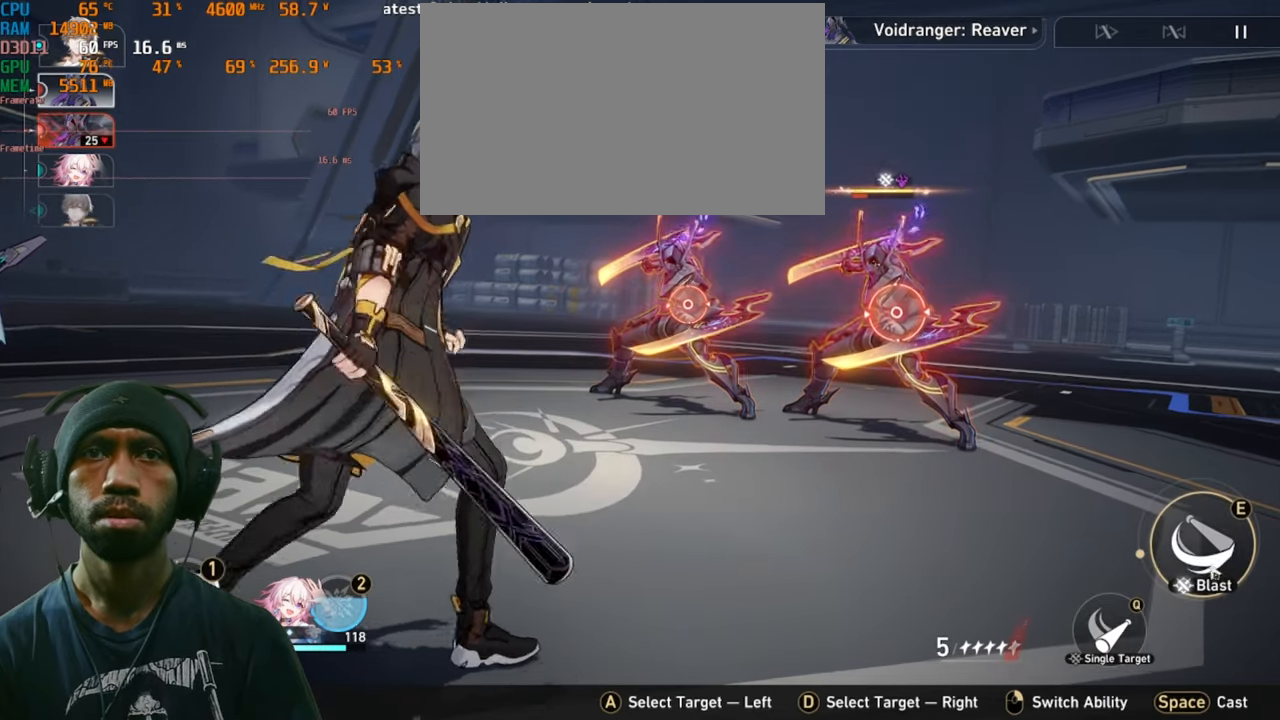
{"keys": [], "mouse": [], "events": []}
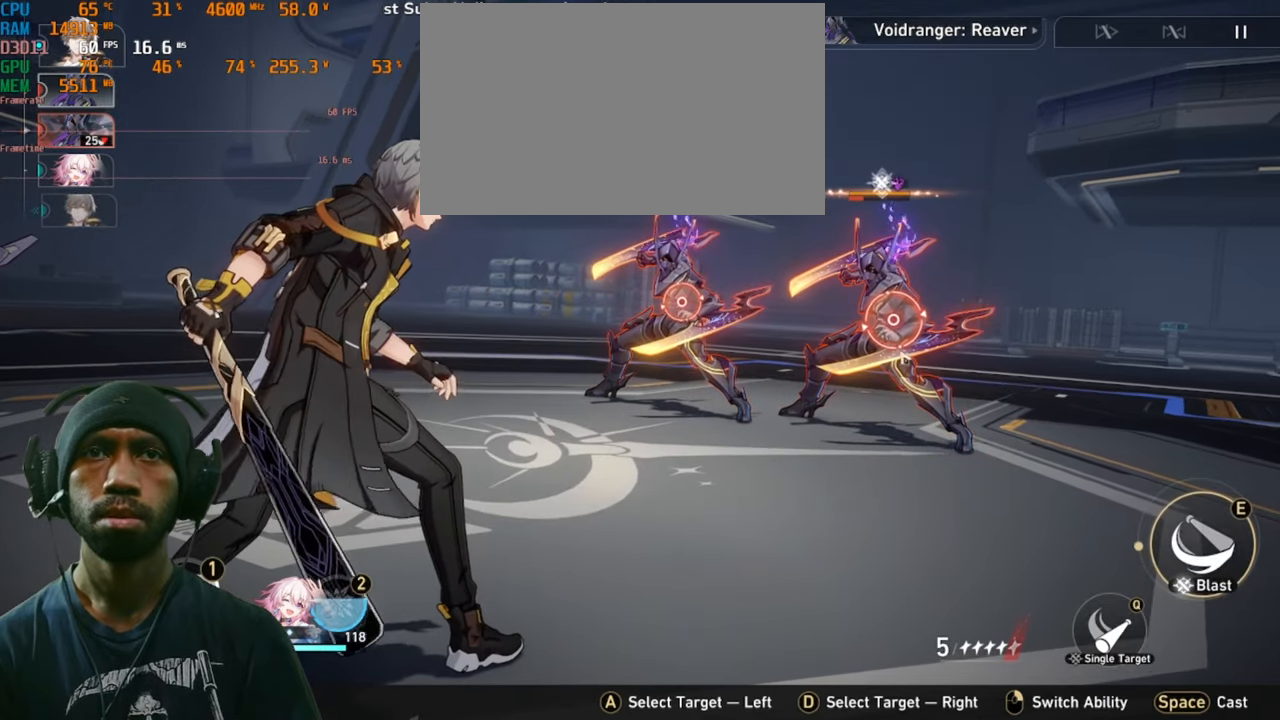
{"keys": [], "mouse": [], "events": [[166, "mouse_left", "down"], [283, "mouse_left", "up"]]}
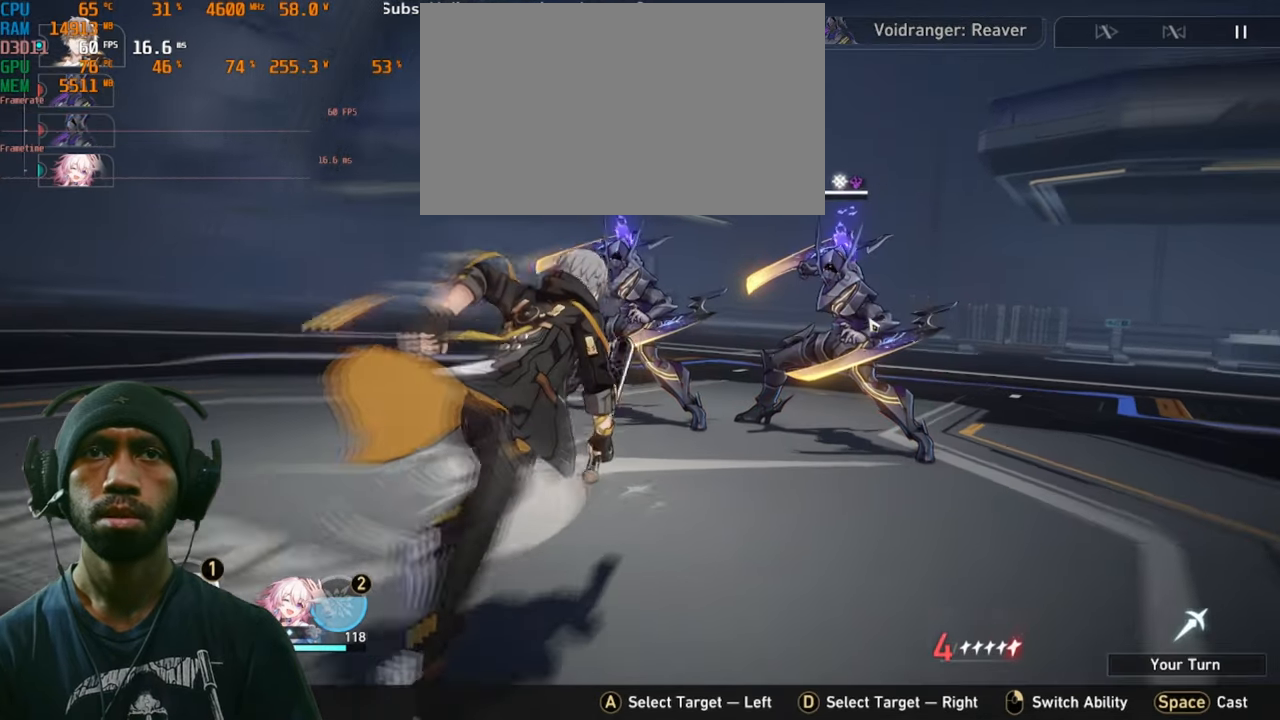
{"keys": [], "mouse": [], "events": []}
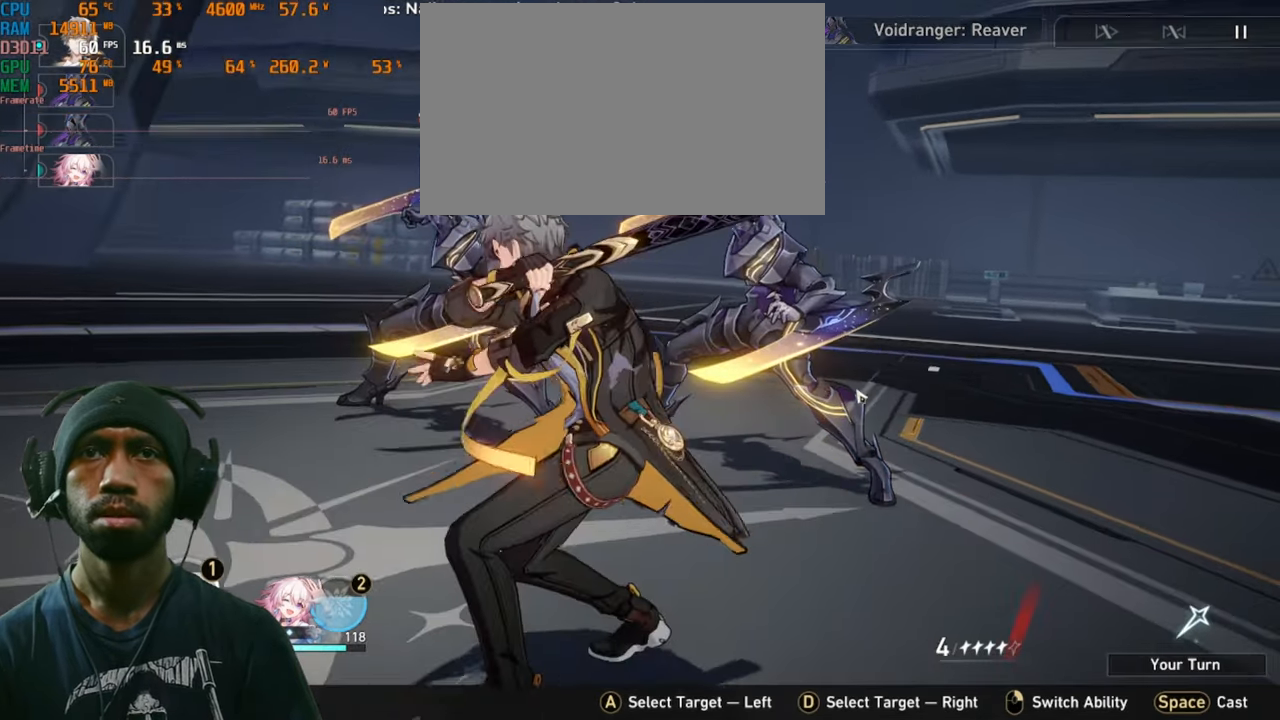
{"keys": [], "mouse": [], "events": []}
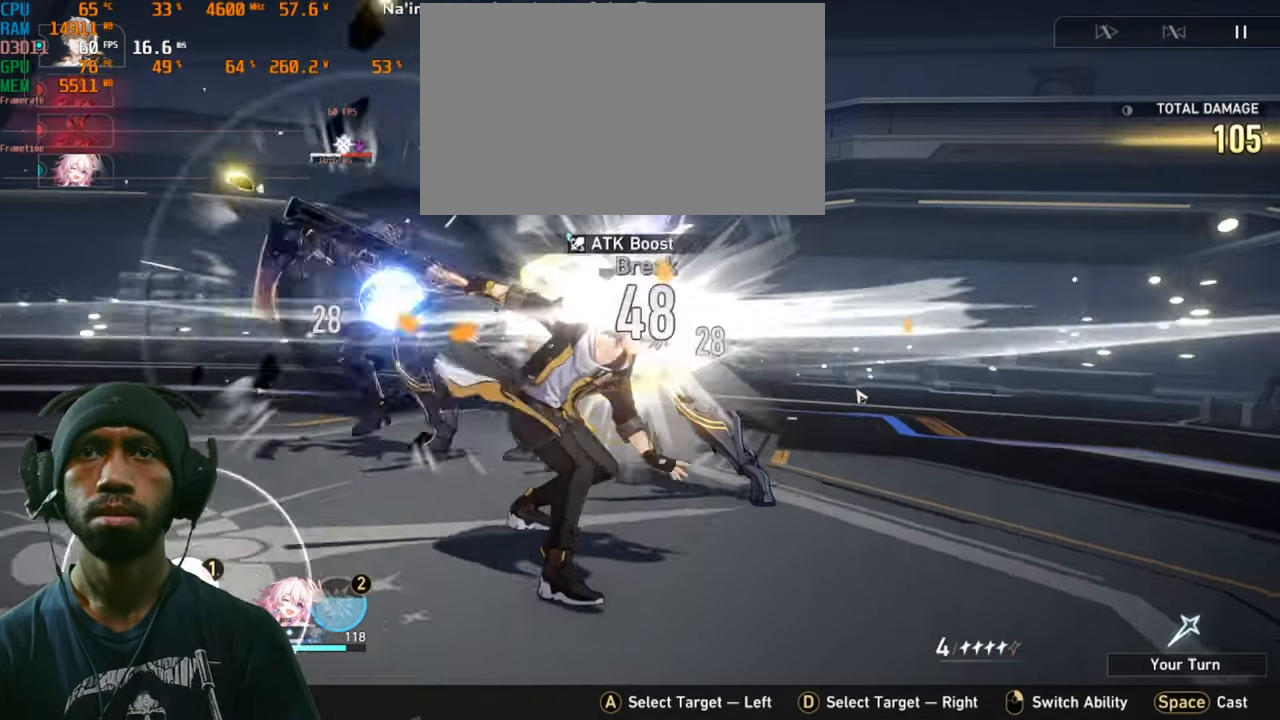
{"keys": ["ctrl"], "mouse": [], "events": [[466, "ctrl", "down"]]}
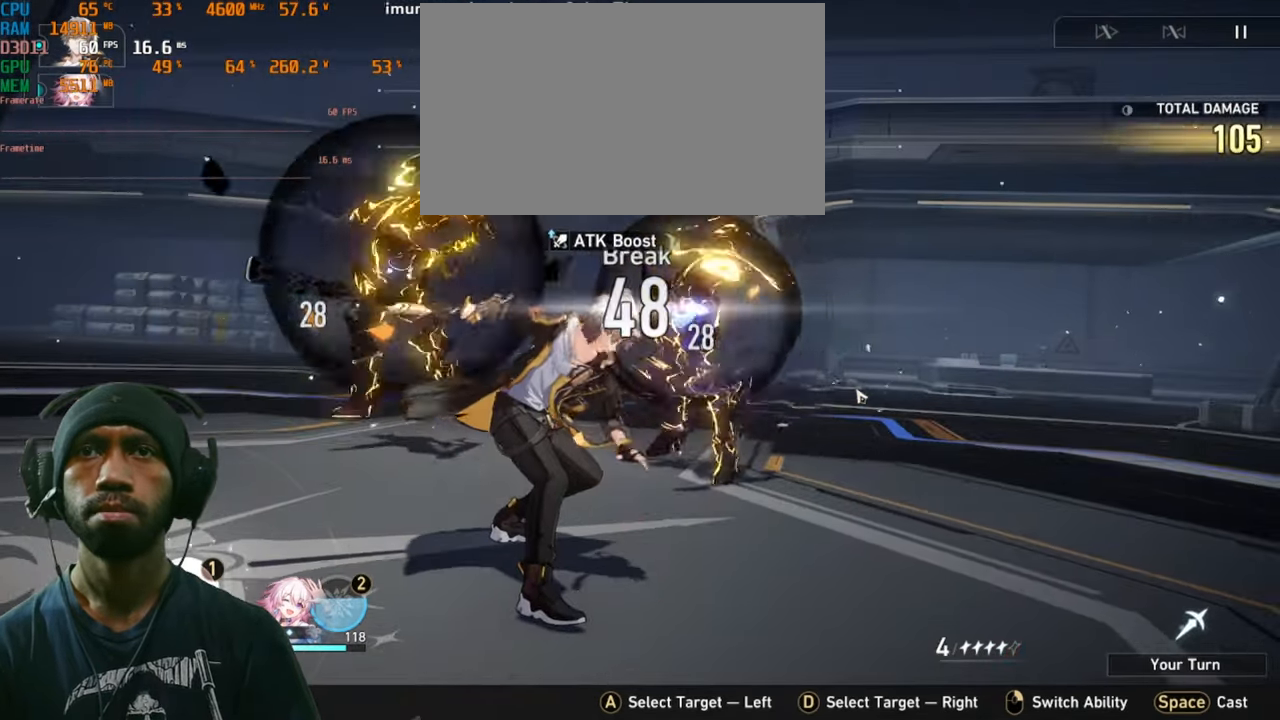
{"keys": [], "mouse": [], "events": [[33, "ctrl", "up"]]}